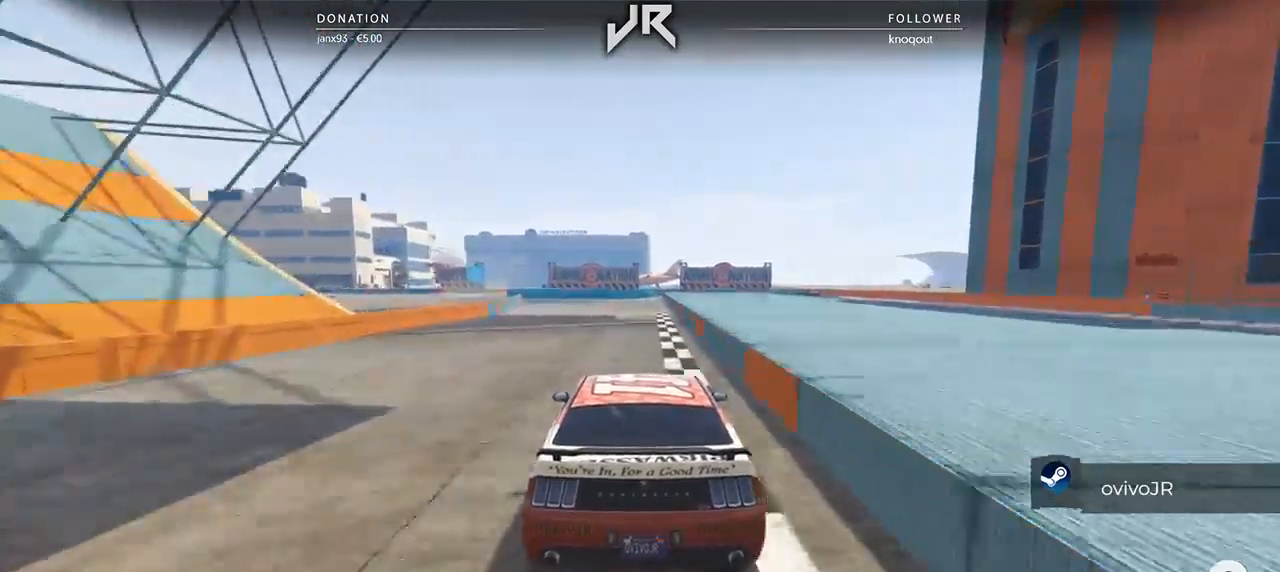
Gameplay with a controller (Xbox layout); each line is a JSON object with the inputs held at the frame after it. "events" lists button and stick changes between this image and that frame as [ms after this image, input, new state], when the widget could be followed in between. Not read: R2.
{"buttons": [], "left_stick": "center", "right_stick": "center", "events": [[62, "left_stick", "down-left"], [188, "left_stick", "center"], [312, "left_stick", "left"], [417, "left_stick", "center"]]}
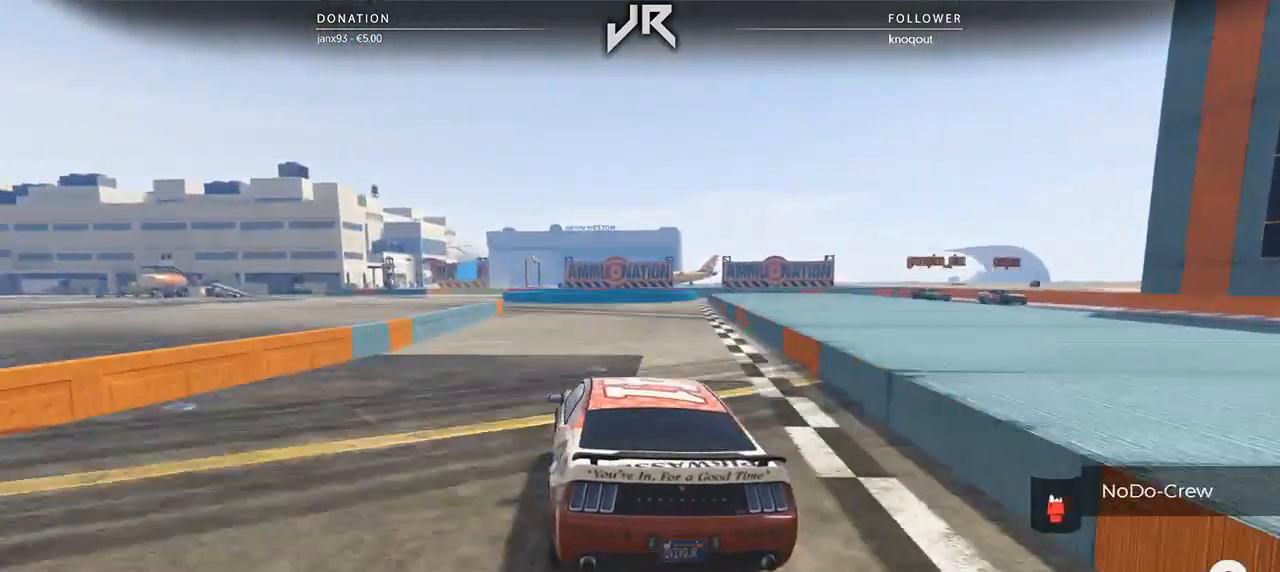
{"buttons": [], "left_stick": "down-left", "right_stick": "center", "events": [[83, "left_stick", "left"], [188, "left_stick", "center"], [479, "left_stick", "down-left"]]}
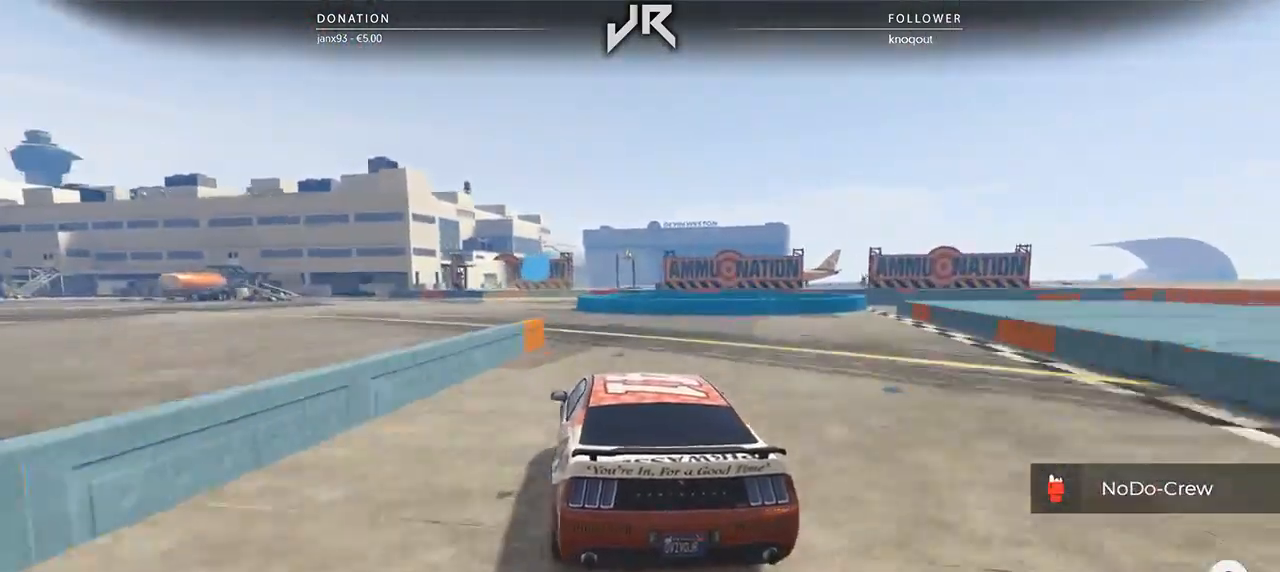
{"buttons": ["L2"], "left_stick": "center", "right_stick": "center", "events": [[83, "left_stick", "center"], [271, "L2", "down"]]}
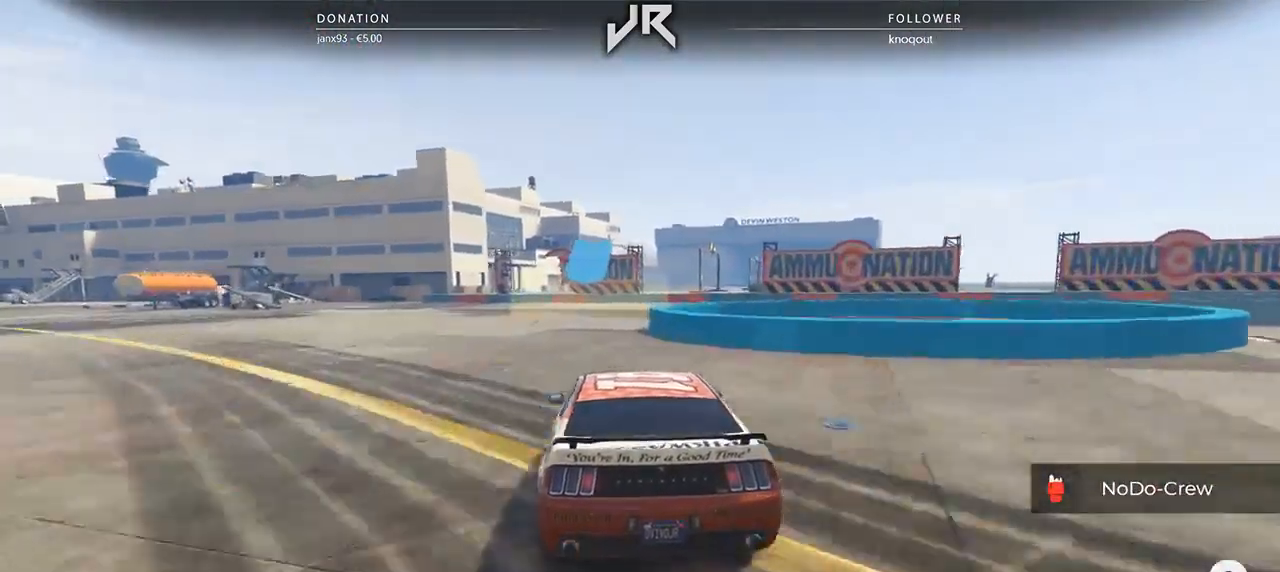
{"buttons": ["L2"], "left_stick": "center", "right_stick": "center", "events": [[167, "left_stick", "right"], [438, "left_stick", "center"]]}
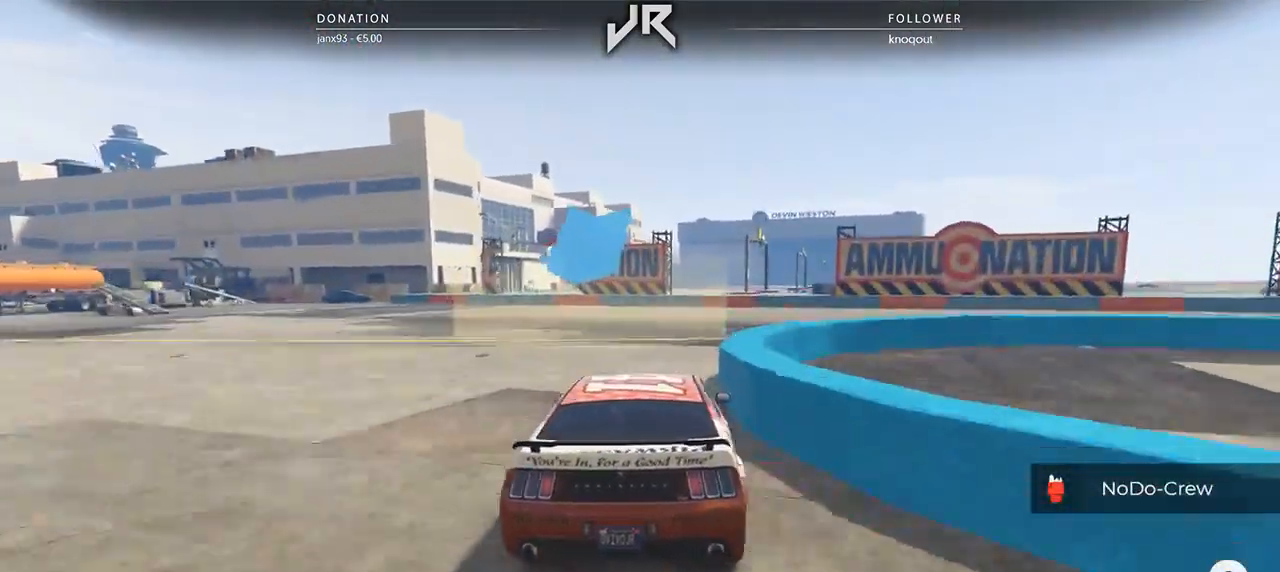
{"buttons": [], "left_stick": "right", "right_stick": "center", "events": [[42, "left_stick", "right"], [438, "L2", "up"]]}
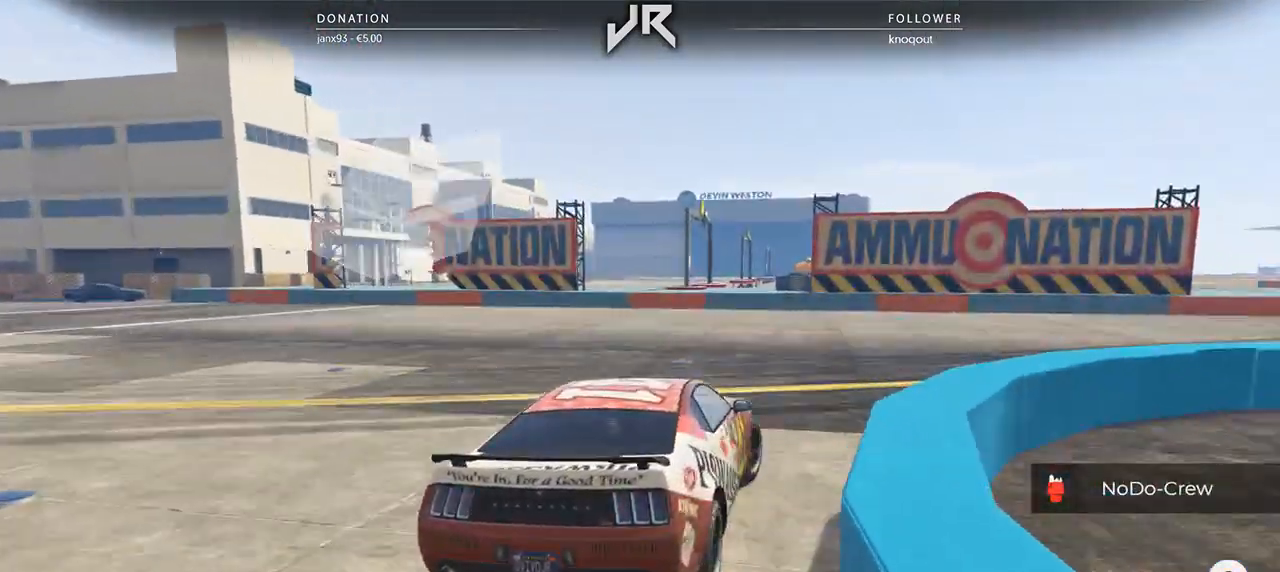
{"buttons": [], "left_stick": "center", "right_stick": "center", "events": [[458, "left_stick", "center"]]}
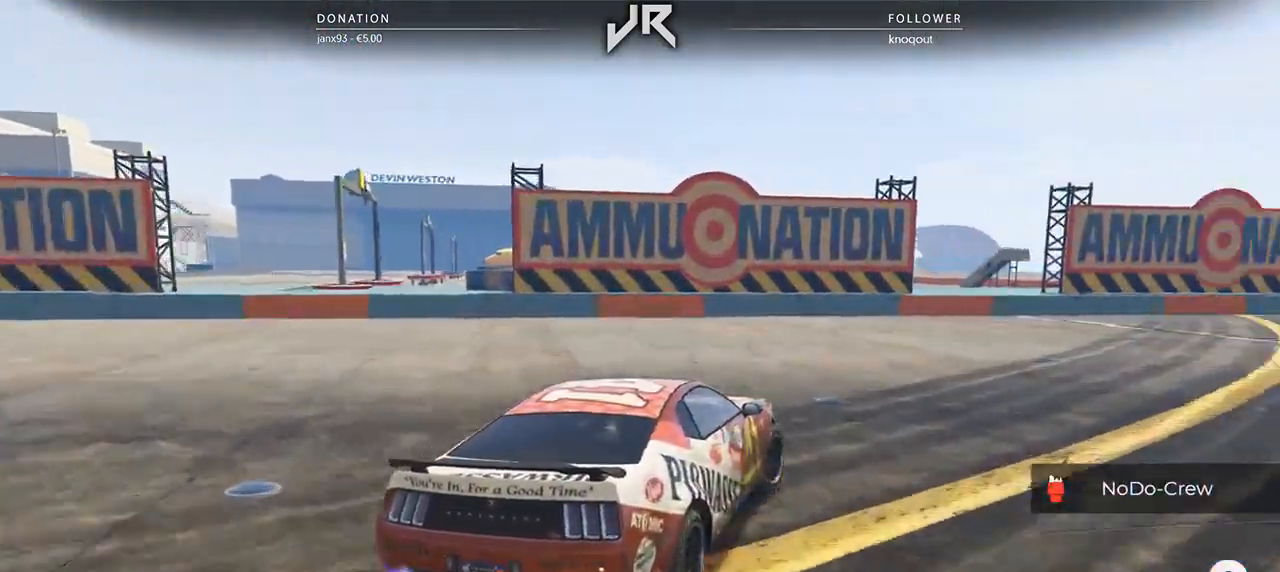
{"buttons": [], "left_stick": "center", "right_stick": "center", "events": [[21, "left_stick", "right"], [417, "left_stick", "center"]]}
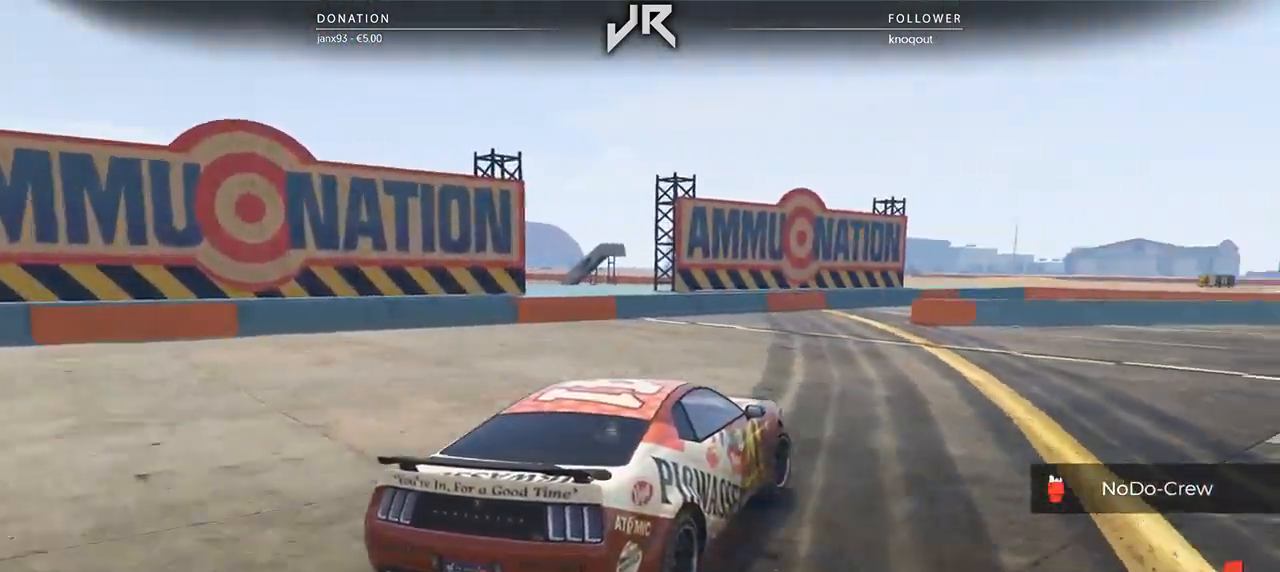
{"buttons": [], "left_stick": "right", "right_stick": "center", "events": [[21, "left_stick", "right"], [354, "left_stick", "center"], [479, "left_stick", "right"]]}
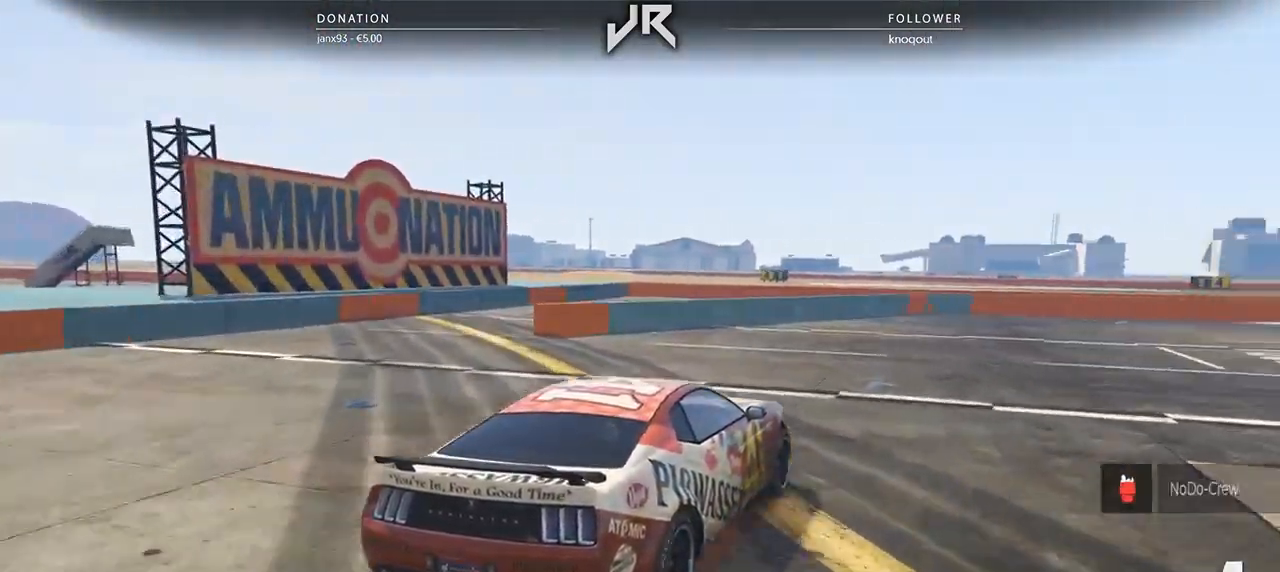
{"buttons": [], "left_stick": "center", "right_stick": "center", "events": [[354, "left_stick", "center"]]}
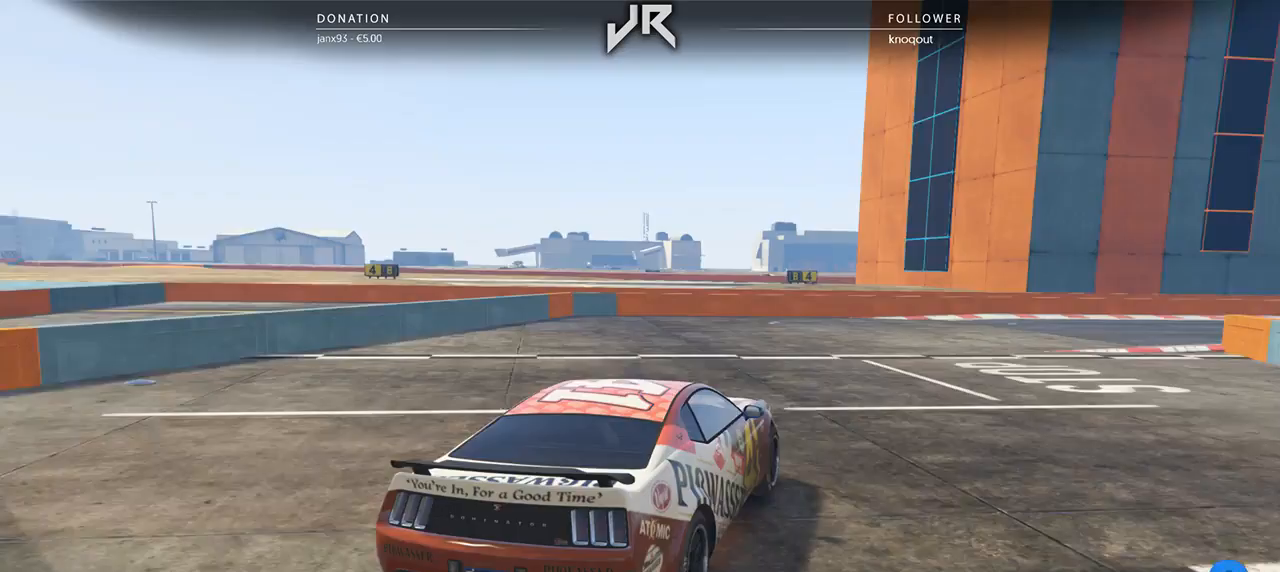
{"buttons": [], "left_stick": "right", "right_stick": "center", "events": [[21, "left_stick", "right"], [146, "left_stick", "center"], [271, "left_stick", "right"], [375, "left_stick", "center"], [500, "left_stick", "right"]]}
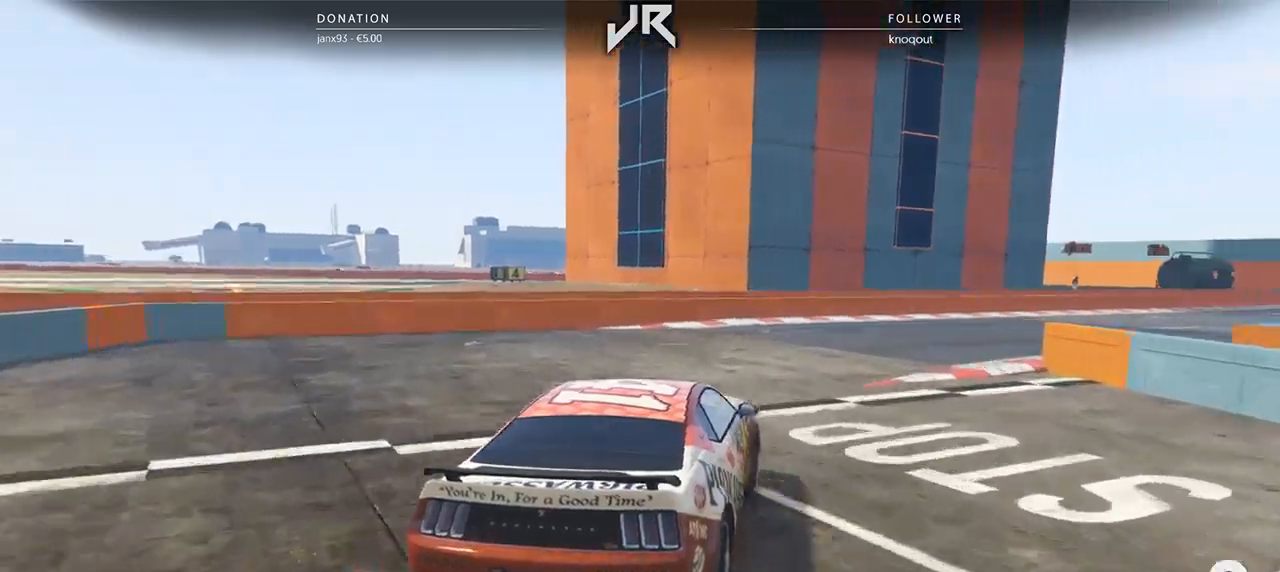
{"buttons": [], "left_stick": "right", "right_stick": "center", "events": [[104, "left_stick", "center"], [229, "left_stick", "right"], [333, "left_stick", "center"], [479, "left_stick", "right"]]}
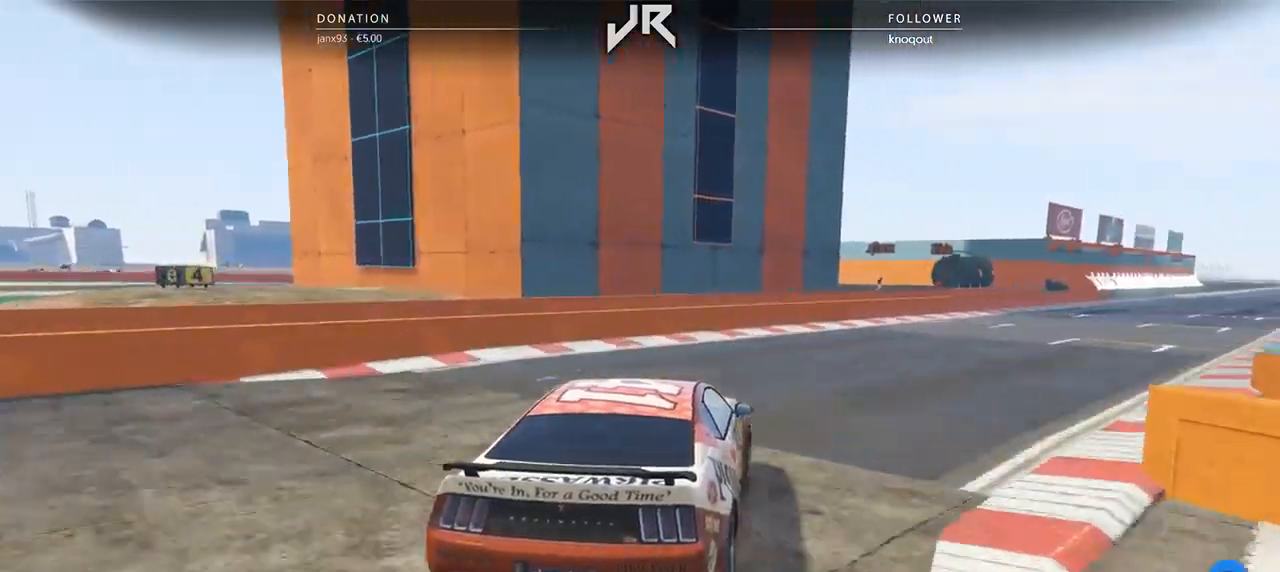
{"buttons": [], "left_stick": "right", "right_stick": "center", "events": [[62, "left_stick", "center"], [271, "left_stick", "right"], [375, "left_stick", "center"], [458, "left_stick", "right"]]}
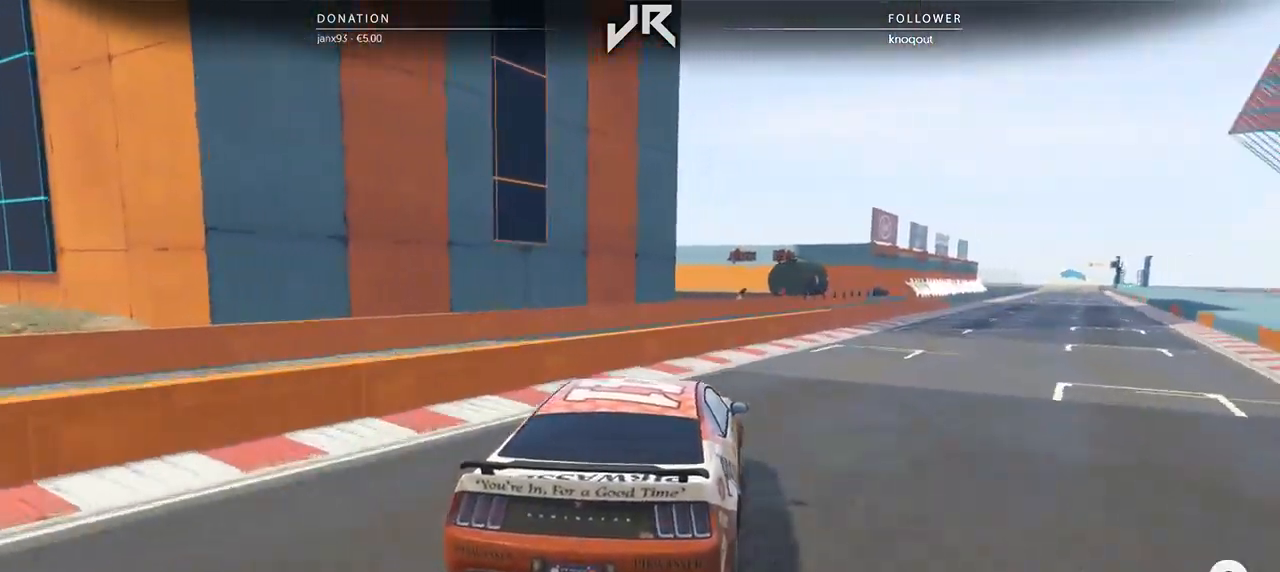
{"buttons": [], "left_stick": "right", "right_stick": "center", "events": [[62, "left_stick", "center"], [229, "left_stick", "right"], [333, "left_stick", "center"], [438, "left_stick", "right"]]}
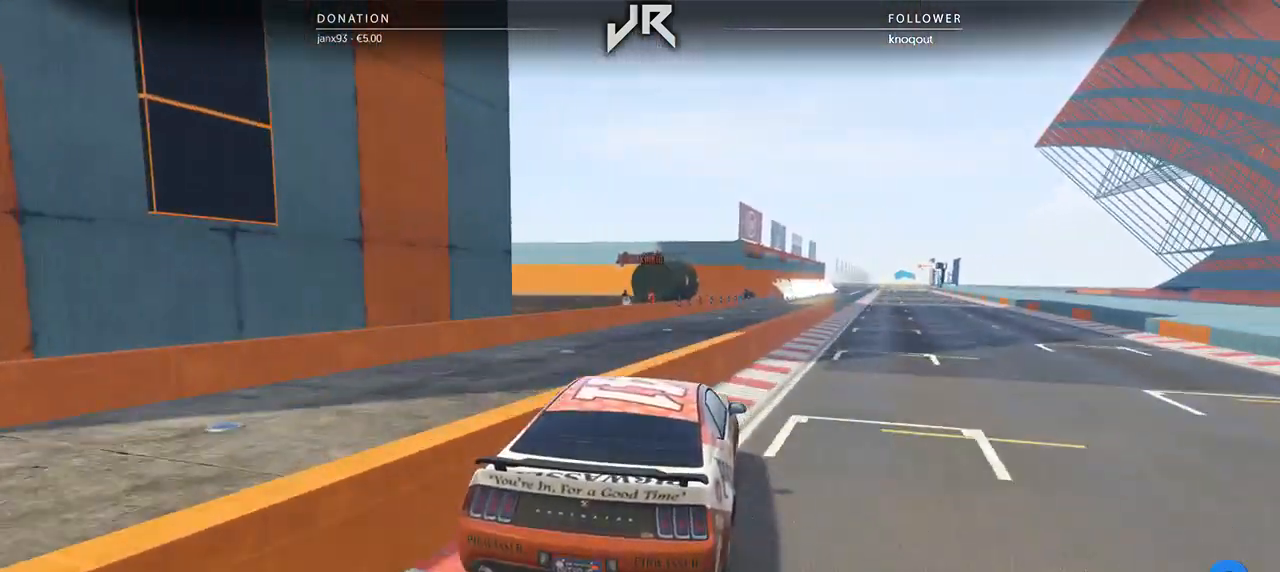
{"buttons": [], "left_stick": "center", "right_stick": "center", "events": [[21, "left_stick", "center"]]}
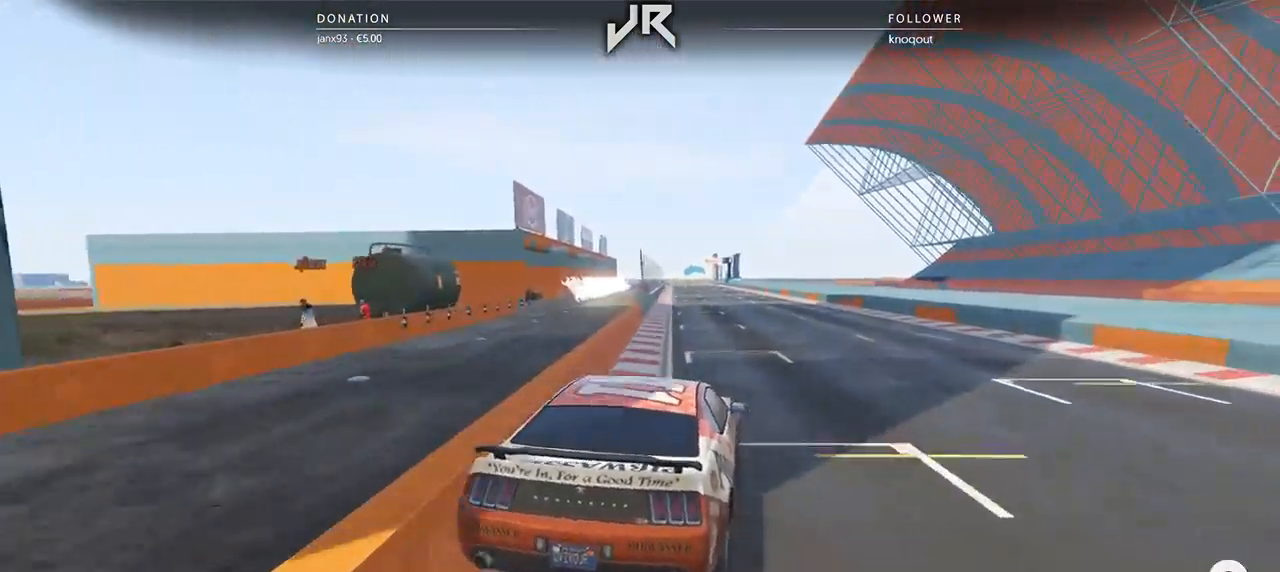
{"buttons": [], "left_stick": "left", "right_stick": "center", "events": [[188, "left_stick", "left"], [312, "left_stick", "center"], [458, "left_stick", "left"]]}
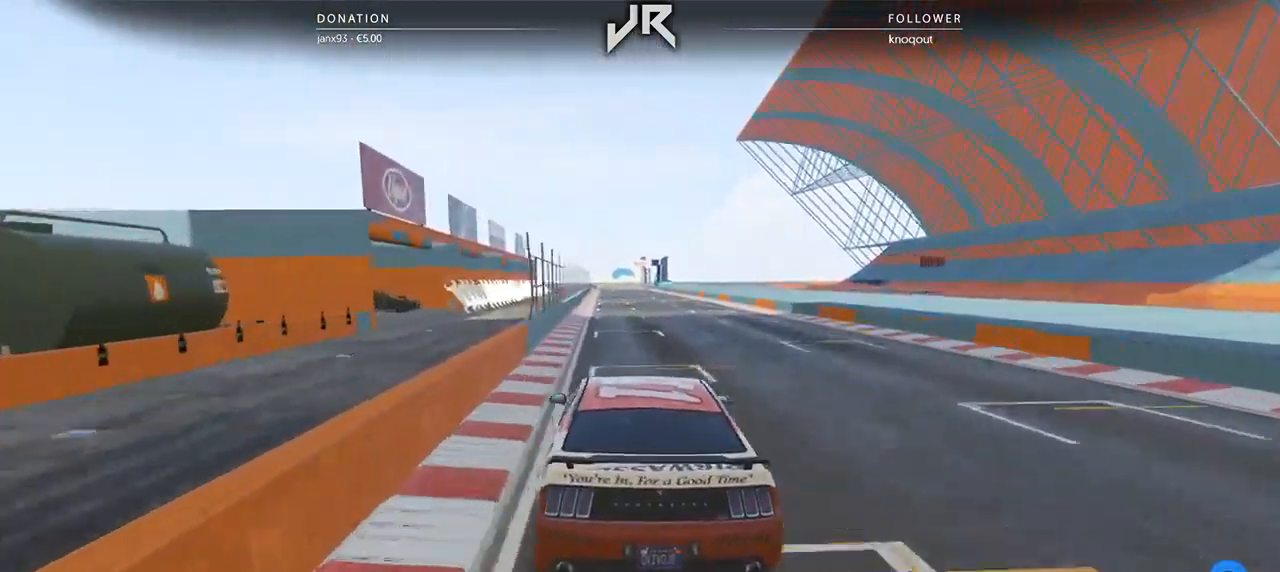
{"buttons": [], "left_stick": "right", "right_stick": "center", "events": [[21, "left_stick", "center"], [417, "left_stick", "right"]]}
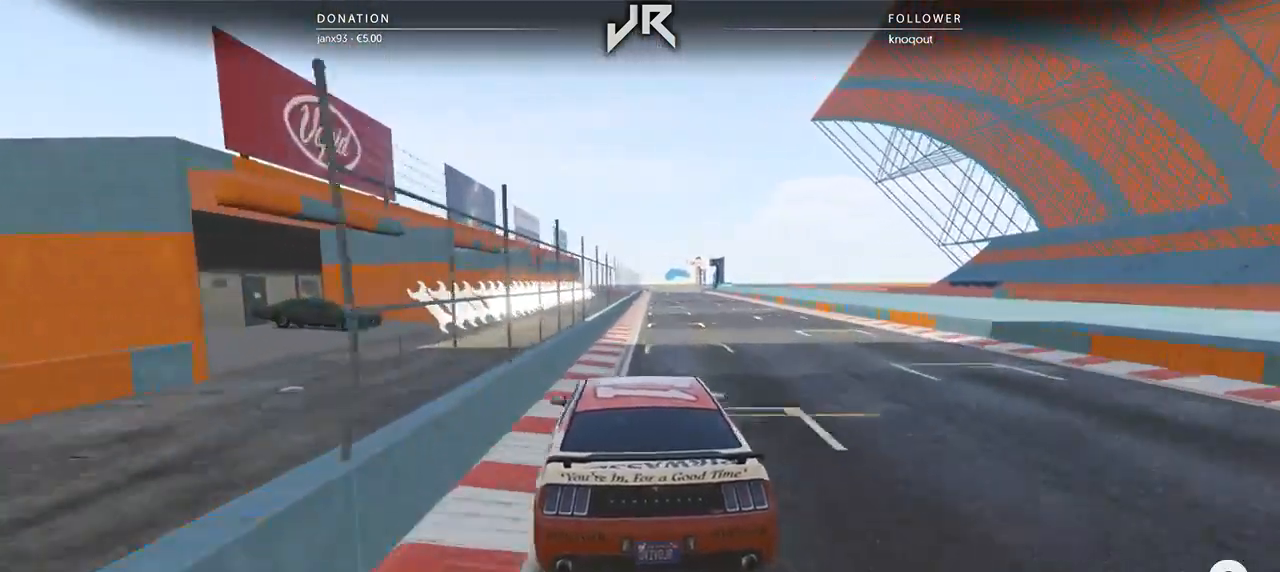
{"buttons": [], "left_stick": "center", "right_stick": "center", "events": [[104, "left_stick", "center"], [250, "left_stick", "down-left"], [438, "left_stick", "center"]]}
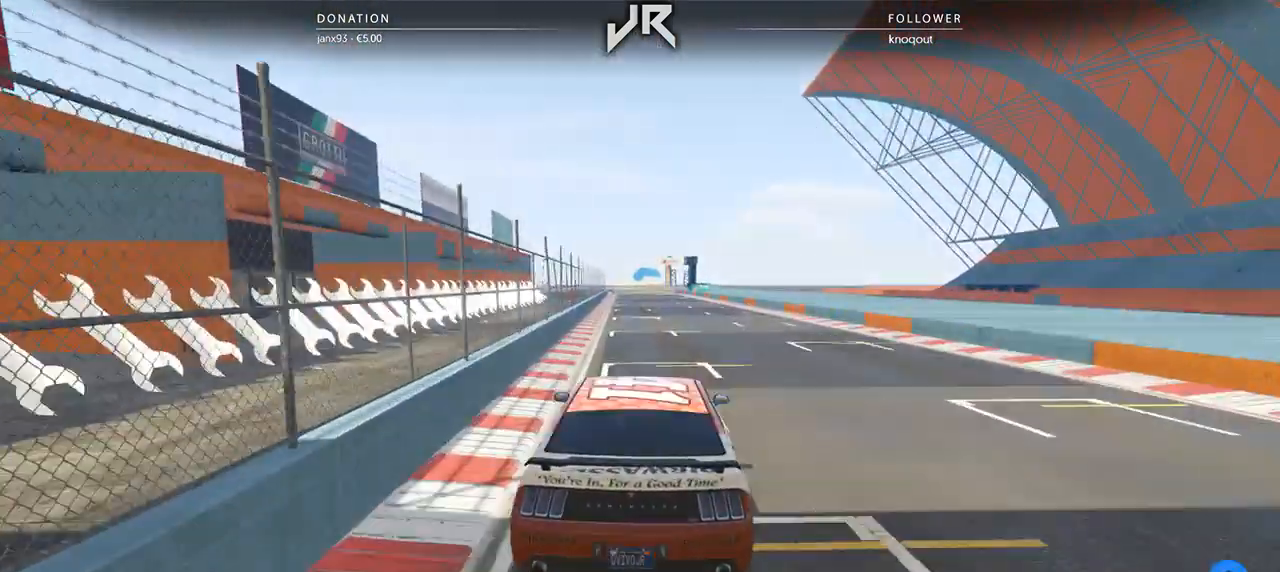
{"buttons": [], "left_stick": "center", "right_stick": "center", "events": []}
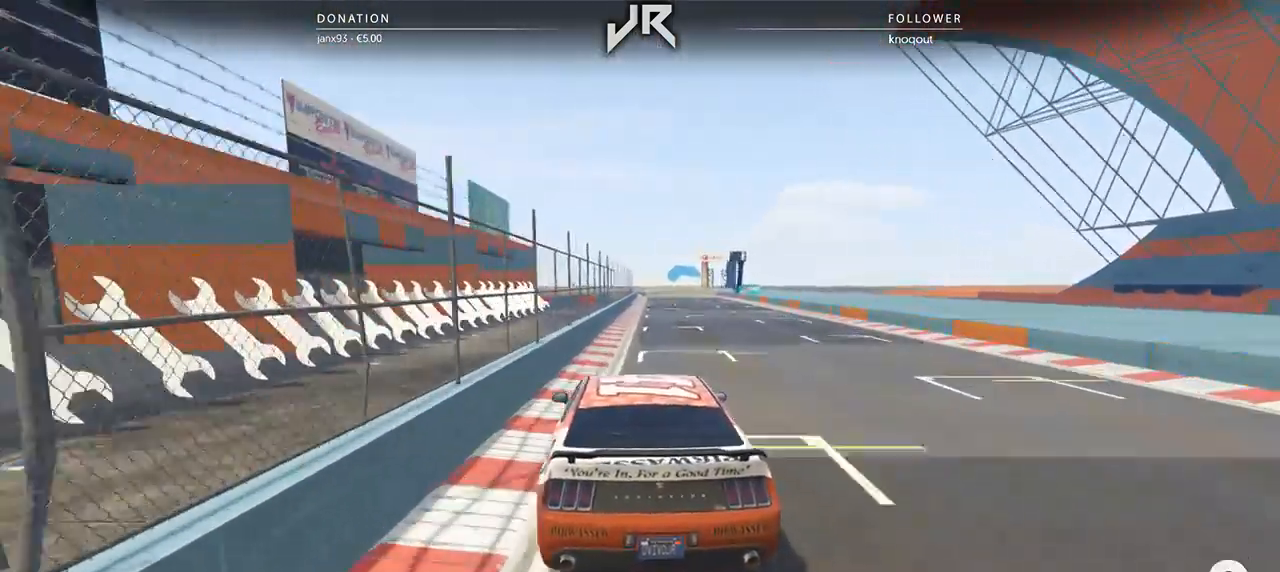
{"buttons": [], "left_stick": "center", "right_stick": "center", "events": [[21, "left_stick", "right"], [208, "left_stick", "center"], [333, "left_stick", "right"], [396, "left_stick", "center"]]}
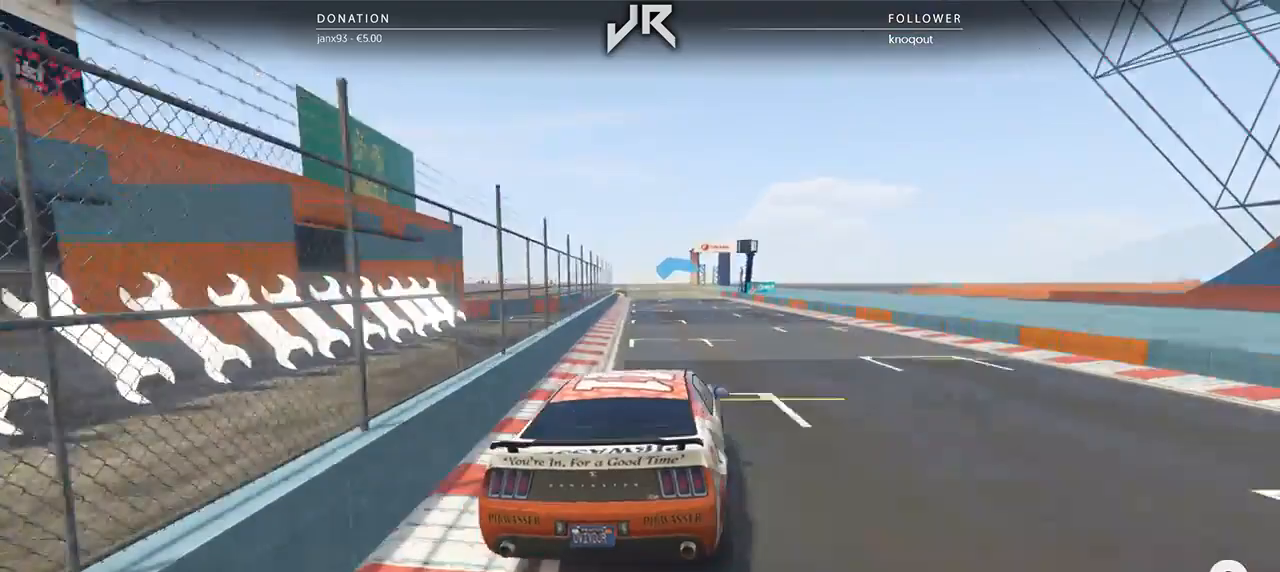
{"buttons": [], "left_stick": "center", "right_stick": "center", "events": [[62, "left_stick", "right"], [167, "left_stick", "center"]]}
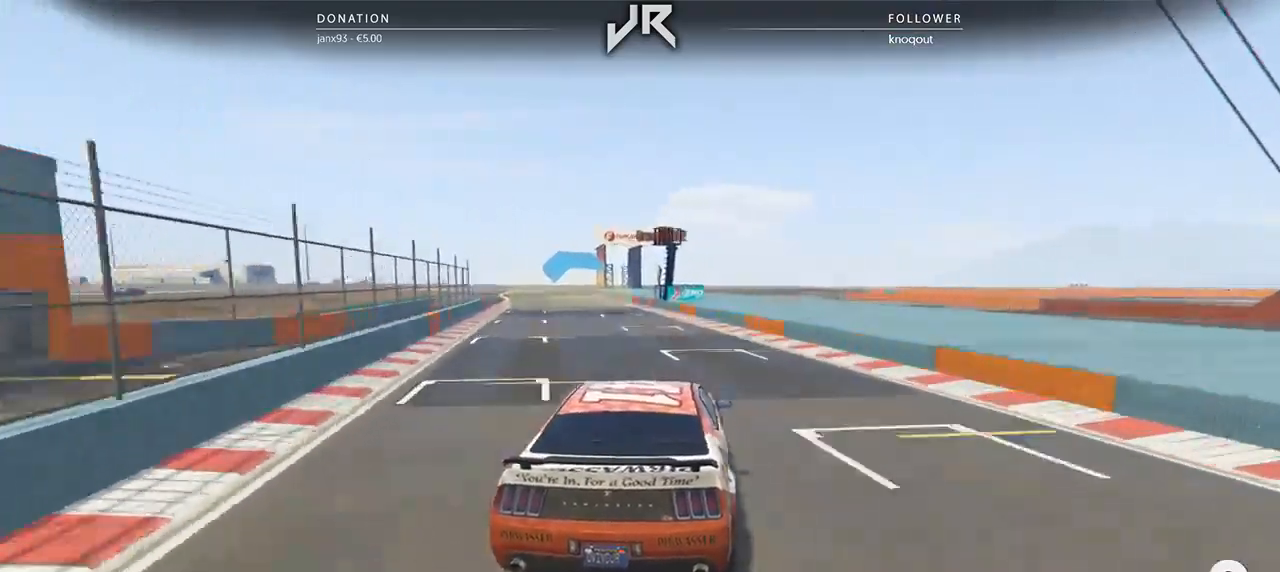
{"buttons": [], "left_stick": "center", "right_stick": "center", "events": [[146, "left_stick", "left"], [250, "left_stick", "center"]]}
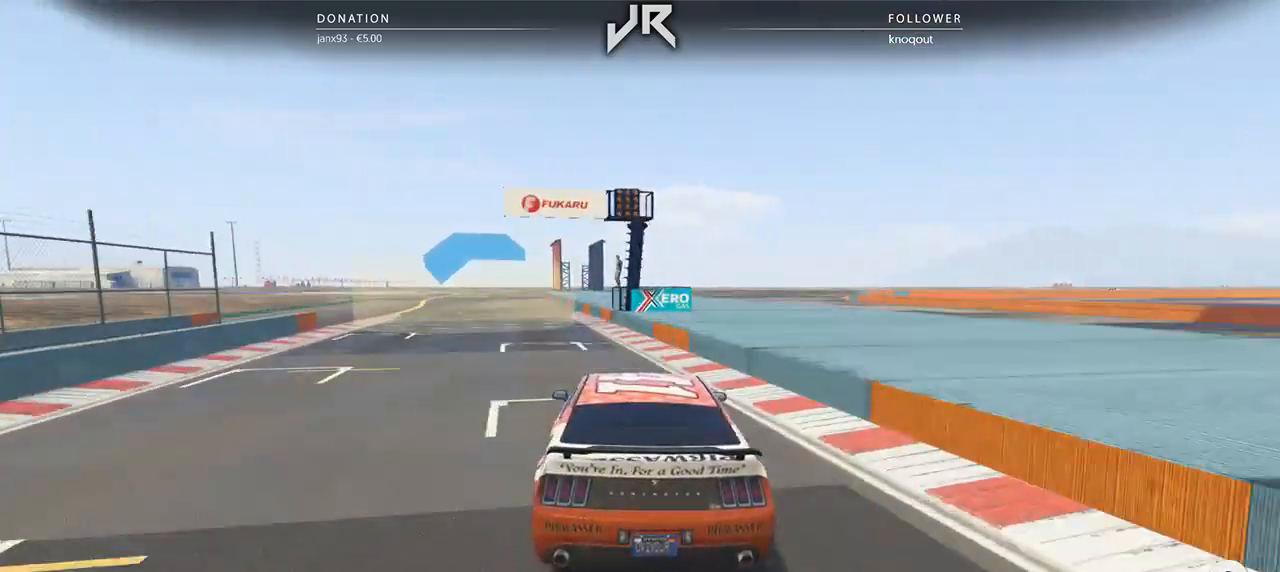
{"buttons": [], "left_stick": "center", "right_stick": "center", "events": [[21, "left_stick", "left"], [146, "left_stick", "center"], [292, "left_stick", "left"], [375, "left_stick", "center"]]}
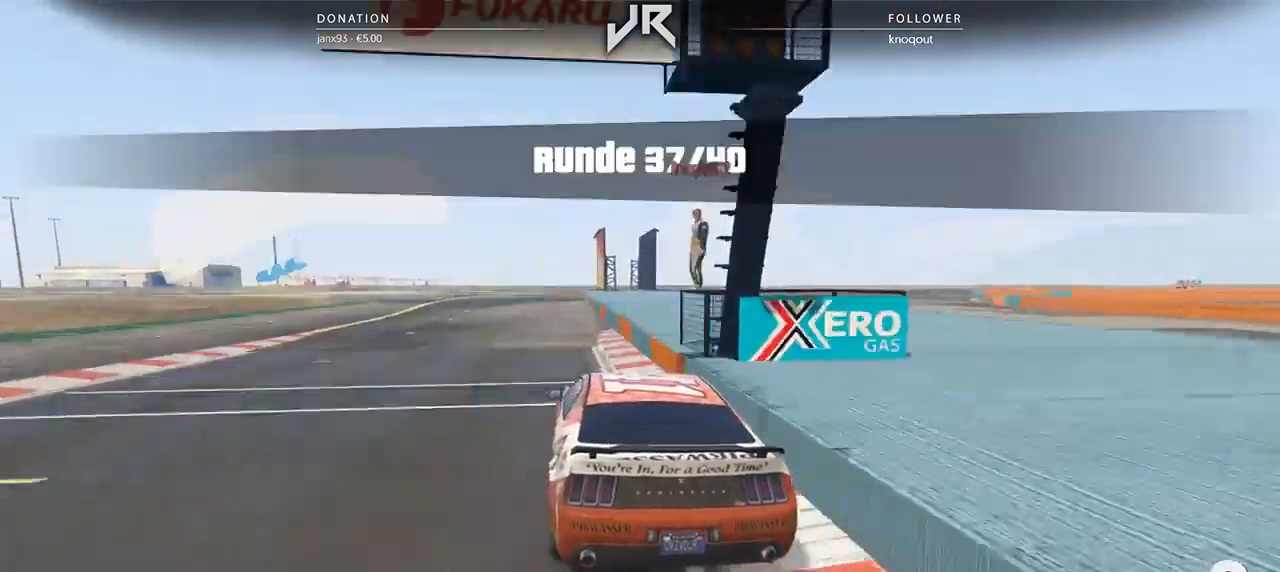
{"buttons": [], "left_stick": "left", "right_stick": "center", "events": [[42, "left_stick", "down-left"], [104, "left_stick", "center"], [250, "left_stick", "down-left"], [375, "left_stick", "center"], [500, "left_stick", "left"]]}
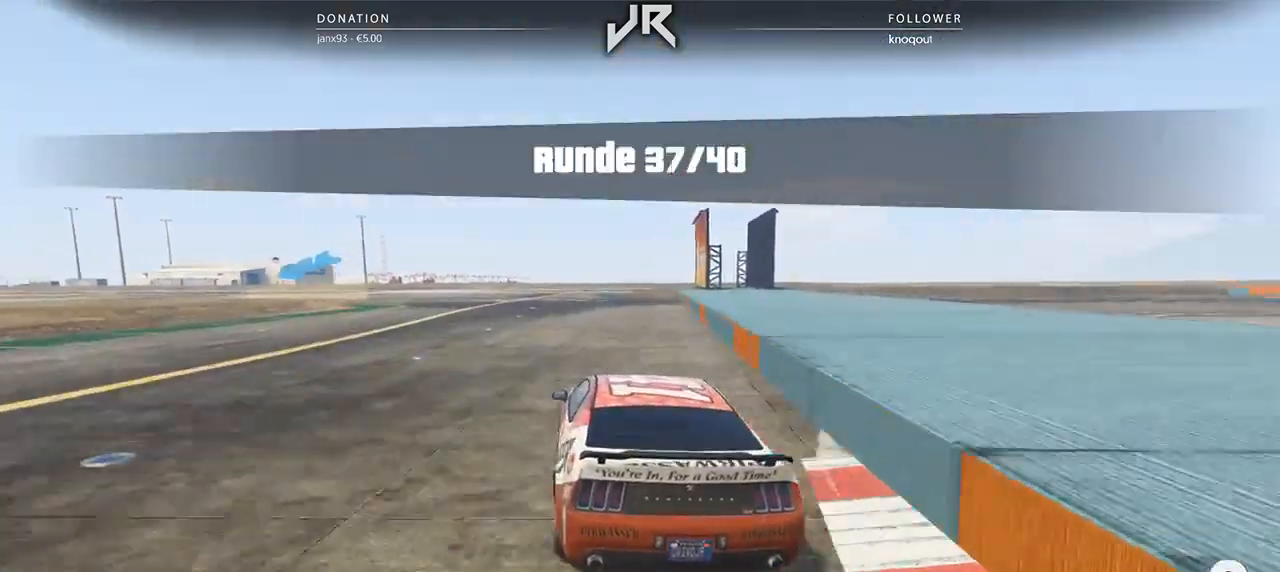
{"buttons": ["L2"], "left_stick": "left", "right_stick": "center", "events": [[146, "left_stick", "center"], [208, "L2", "down"], [229, "left_stick", "left"], [375, "left_stick", "center"], [500, "left_stick", "left"]]}
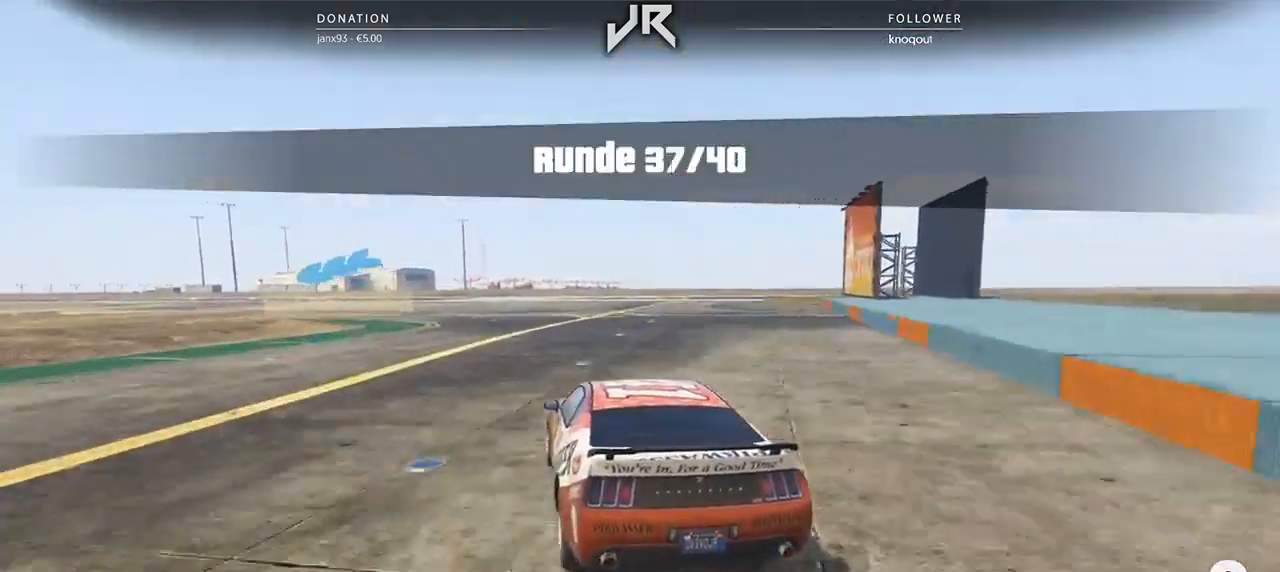
{"buttons": [], "left_stick": "left", "right_stick": "center", "events": [[292, "L2", "up"], [333, "left_stick", "center"], [396, "L2", "down"], [438, "left_stick", "left"], [500, "L2", "up"]]}
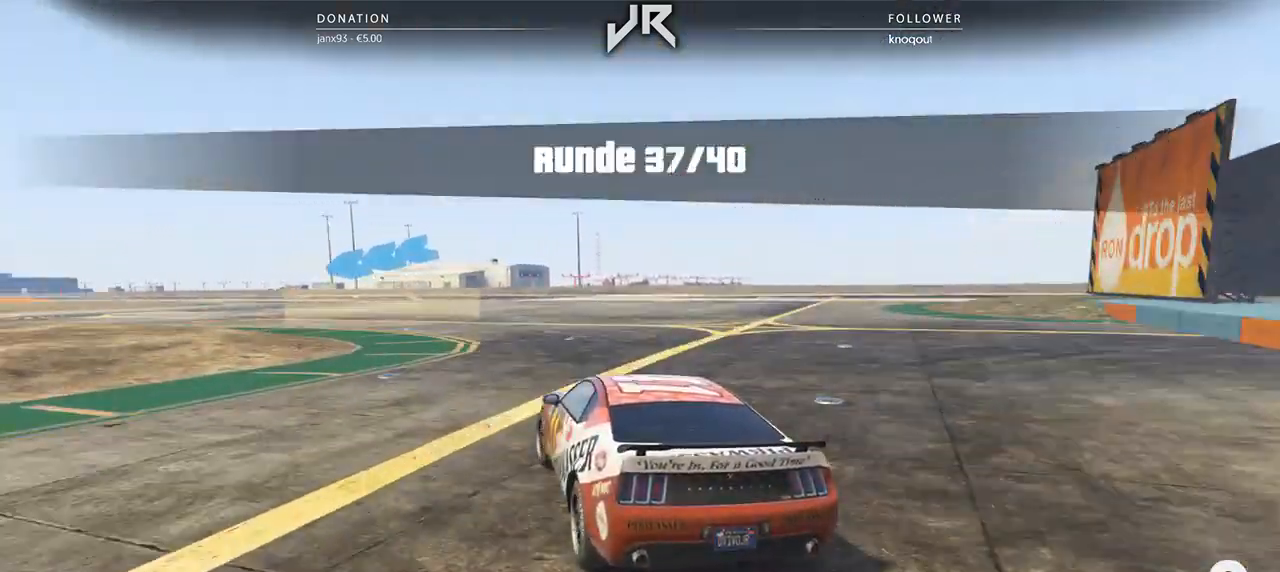
{"buttons": [], "left_stick": "left", "right_stick": "center", "events": [[292, "left_stick", "center"], [396, "left_stick", "left"]]}
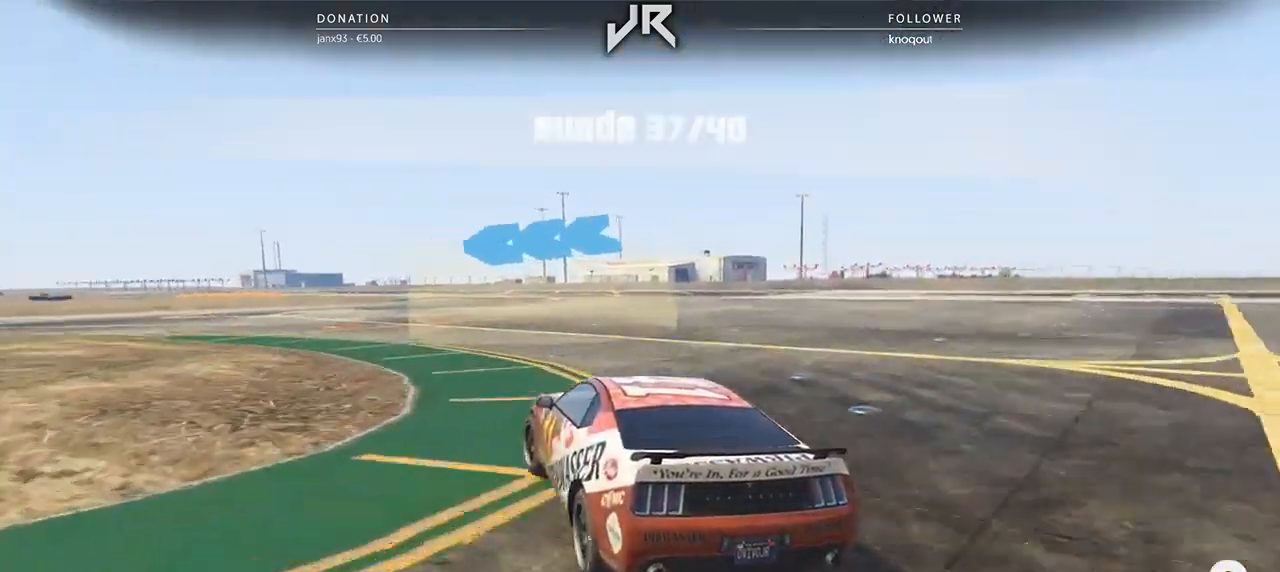
{"buttons": [], "left_stick": "left", "right_stick": "center", "events": [[21, "left_stick", "center"], [83, "left_stick", "down-left"], [292, "left_stick", "center"], [375, "left_stick", "left"]]}
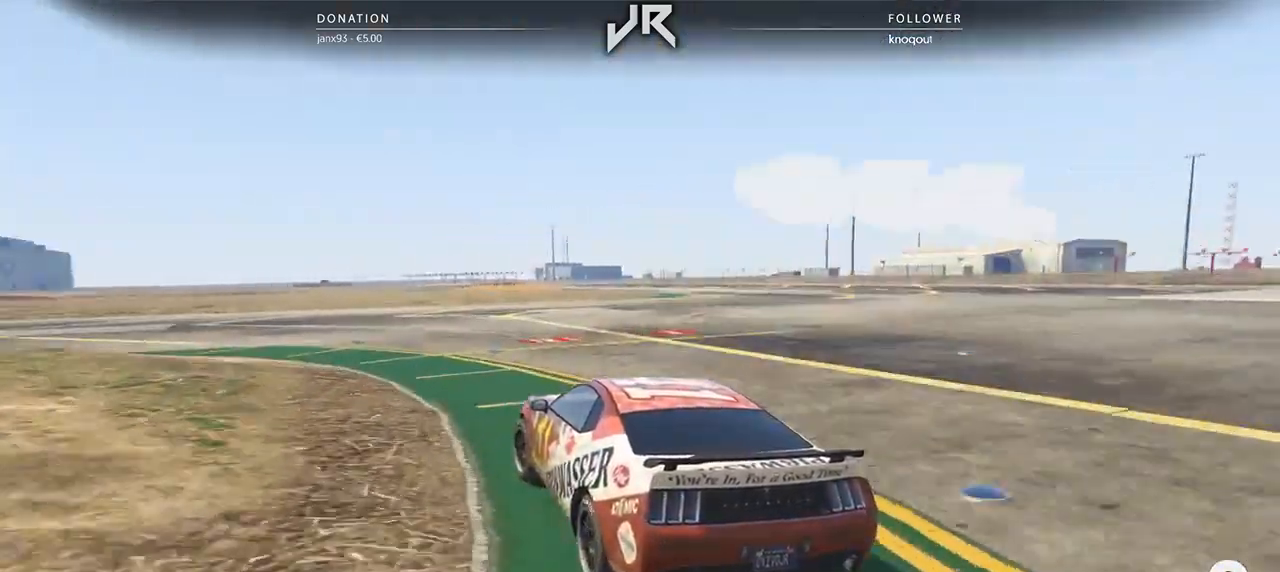
{"buttons": [], "left_stick": "down-left", "right_stick": "center", "events": [[83, "left_stick", "center"], [188, "left_stick", "down-left"], [375, "left_stick", "center"], [479, "left_stick", "down-left"]]}
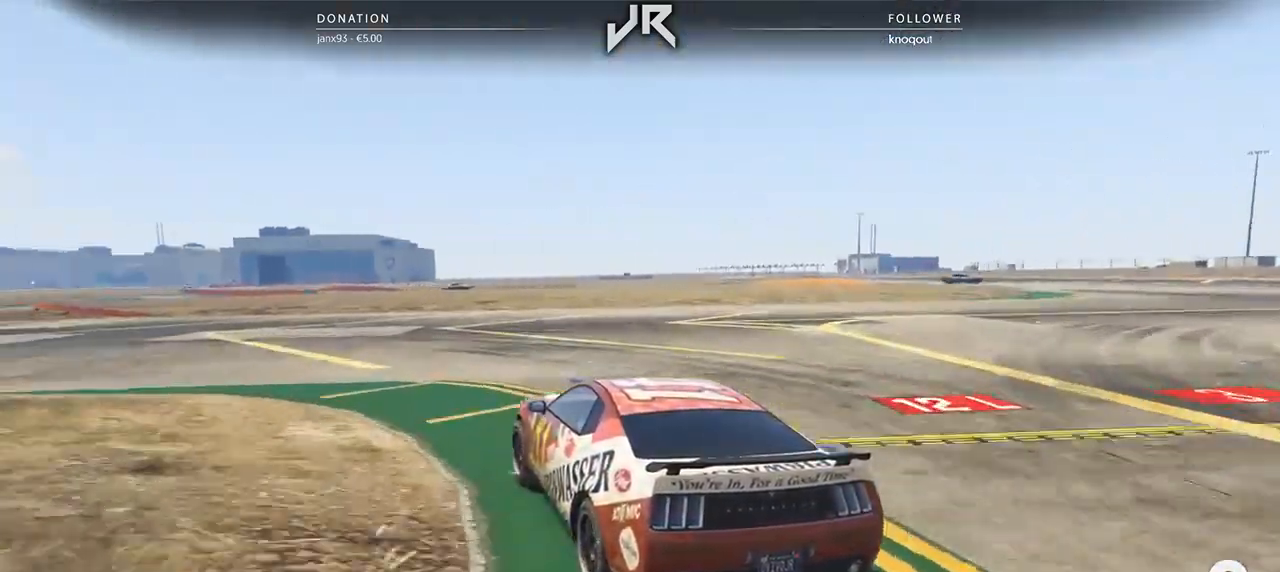
{"buttons": [], "left_stick": "center", "right_stick": "center", "events": [[208, "left_stick", "center"], [312, "left_stick", "down-left"], [479, "left_stick", "center"]]}
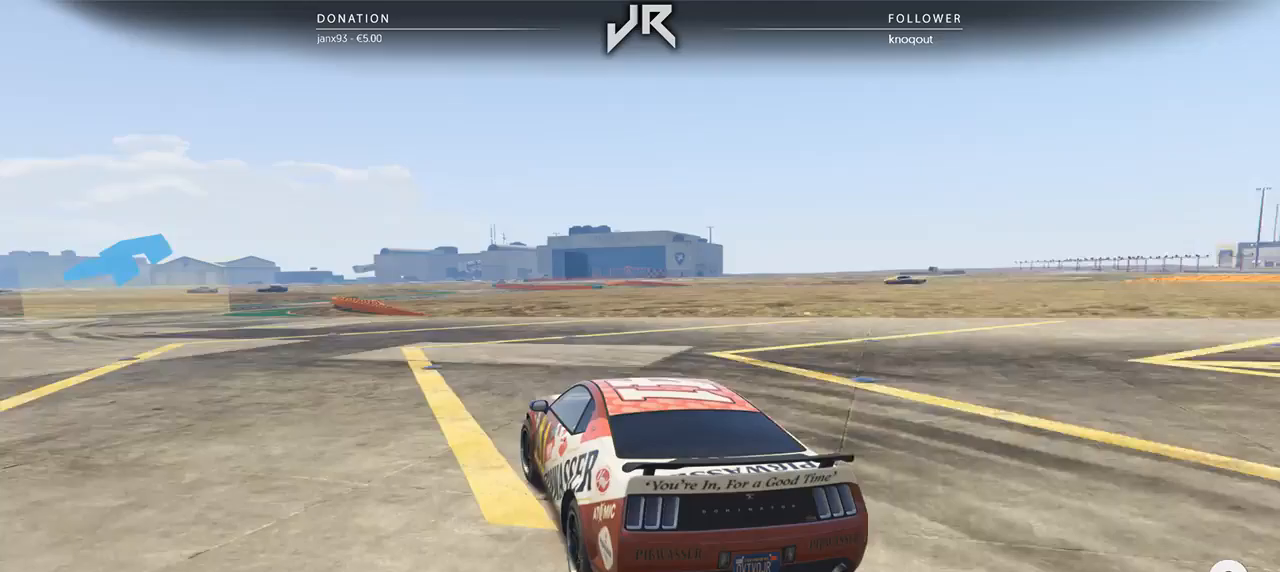
{"buttons": [], "left_stick": "center", "right_stick": "center", "events": [[83, "left_stick", "left"], [250, "left_stick", "center"], [312, "left_stick", "down-left"], [479, "left_stick", "center"]]}